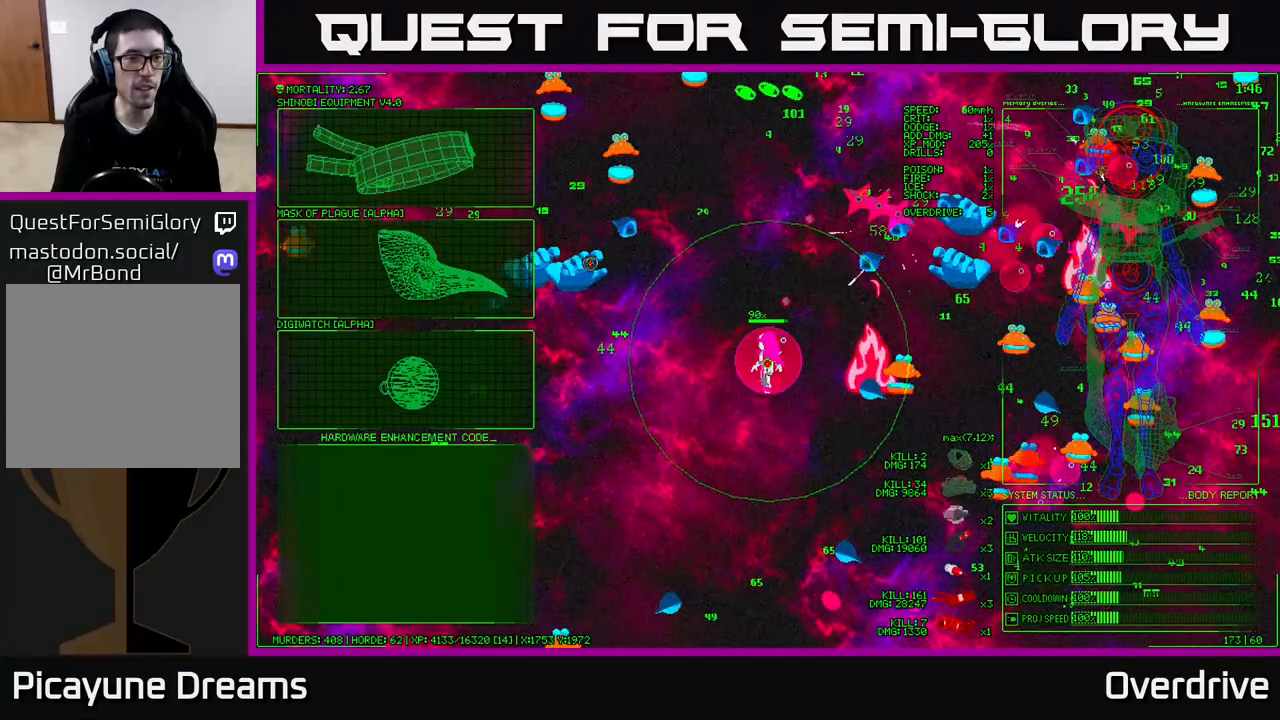
Gameplay with a controller (Xbox layout); each line is a JSON object with the inputs held at the frame after it. "events" lists button and stick changes between this image and that frame as [ms after this image, input, new state], when the widget could be followed in between.
{"buttons": [], "left_stick": "center", "right_stick": "center", "events": [[50, "left_stick", "down-left"], [483, "left_stick", "center"]]}
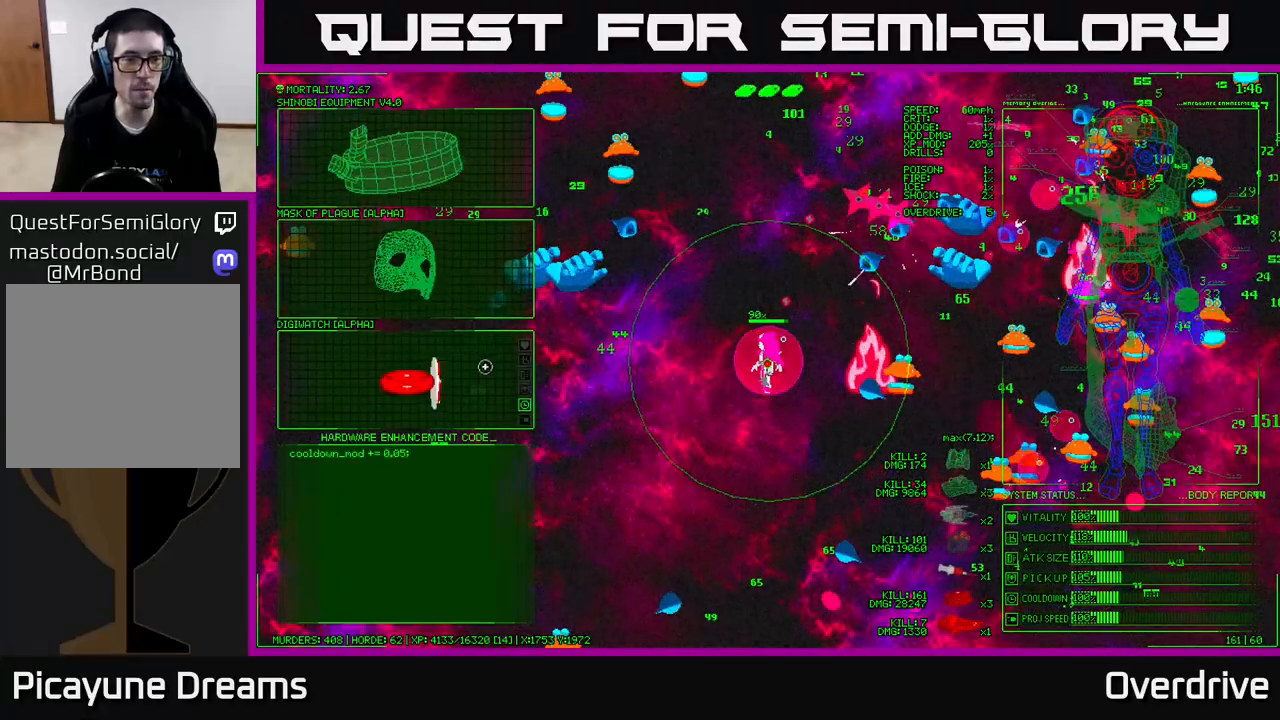
{"buttons": [], "left_stick": "left", "right_stick": "up-left", "events": [[17, "A", "down"], [117, "A", "up"], [250, "left_stick", "up-left"], [300, "right_stick", "up-left"], [500, "left_stick", "left"]]}
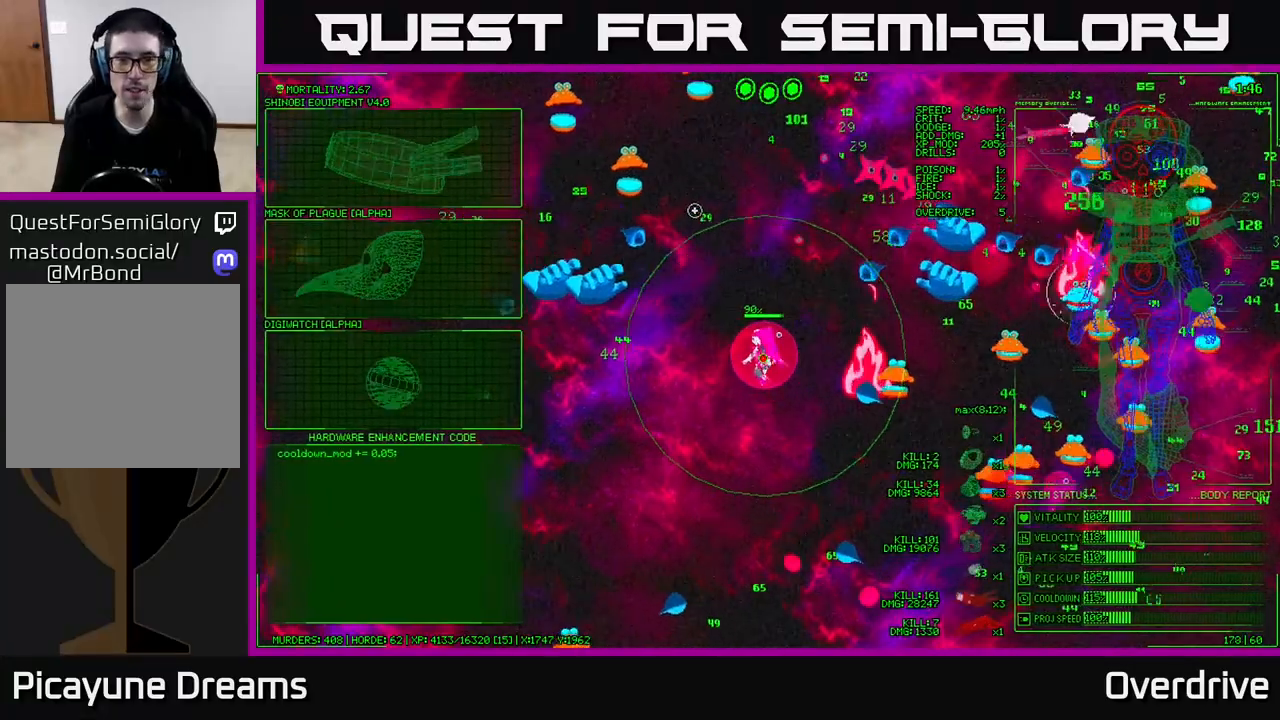
{"buttons": [], "left_stick": "down-left", "right_stick": "up-left", "events": [[117, "left_stick", "down-left"]]}
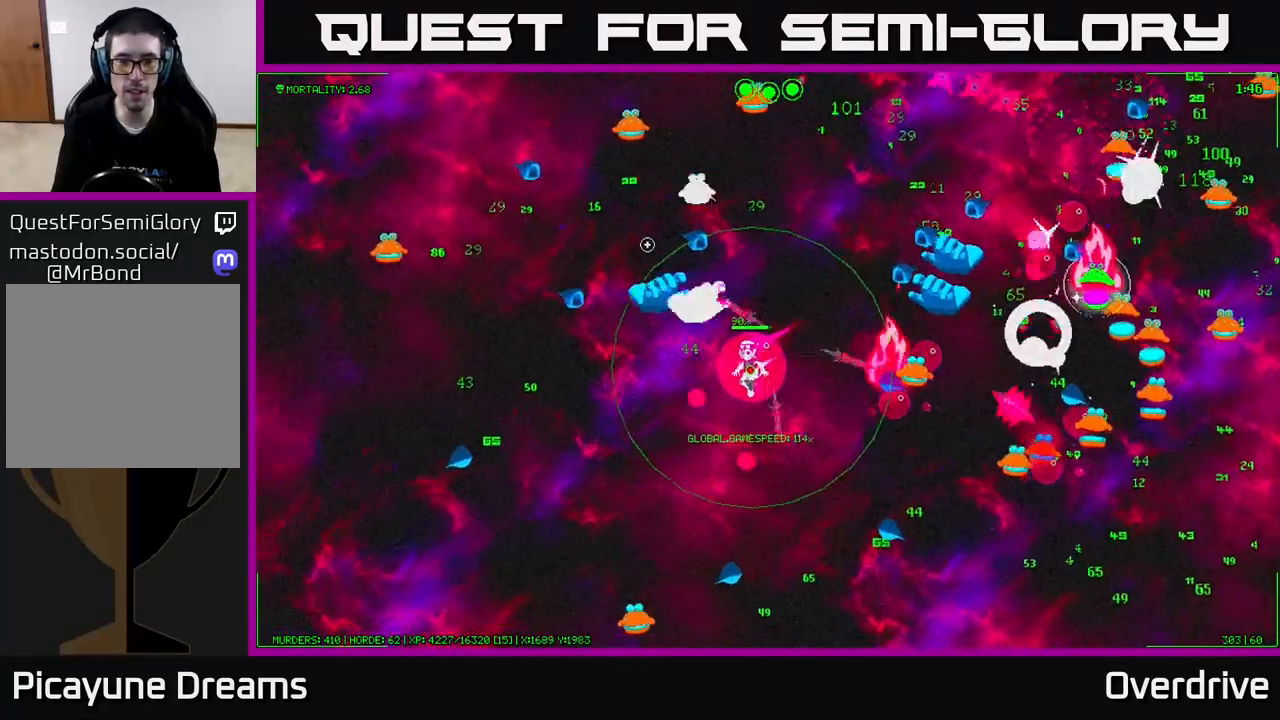
{"buttons": [], "left_stick": "left", "right_stick": "up-left", "events": [[333, "left_stick", "left"]]}
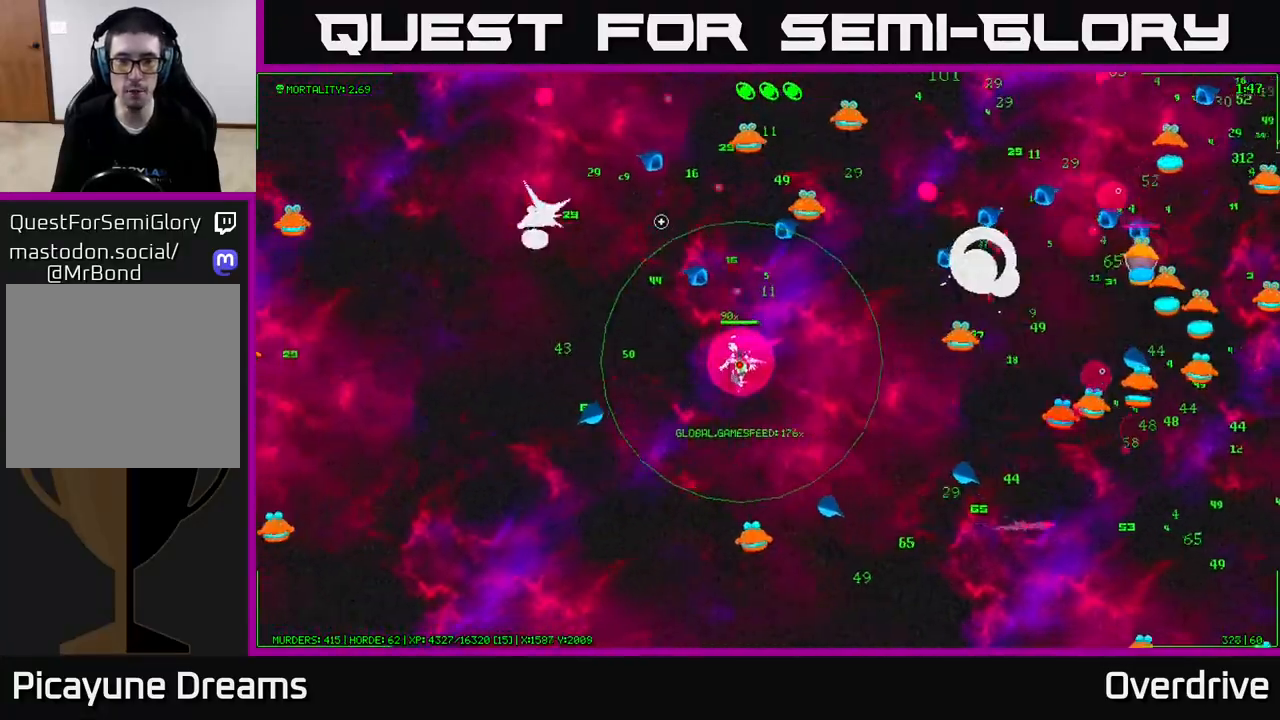
{"buttons": [], "left_stick": "left", "right_stick": "up", "events": [[483, "right_stick", "up"]]}
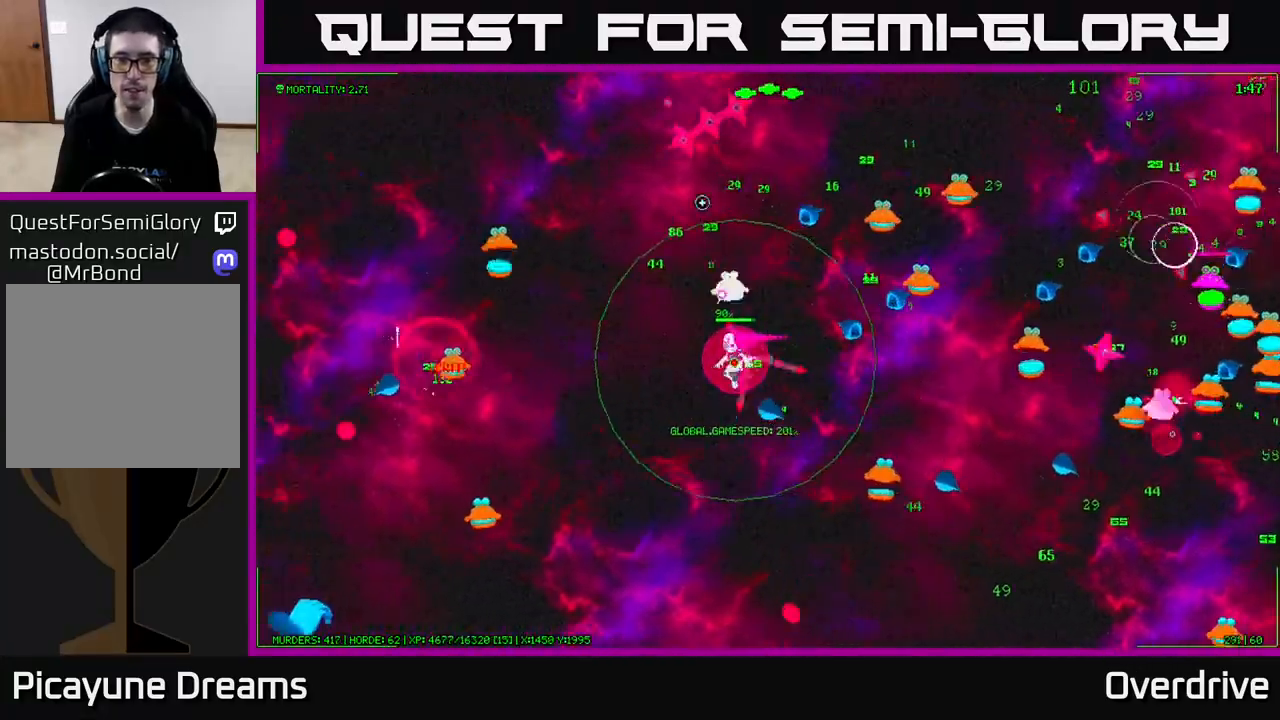
{"buttons": [], "left_stick": "up-right", "right_stick": "right", "events": [[33, "right_stick", "up-right"], [133, "left_stick", "up-left"], [267, "right_stick", "right"], [350, "left_stick", "up-right"]]}
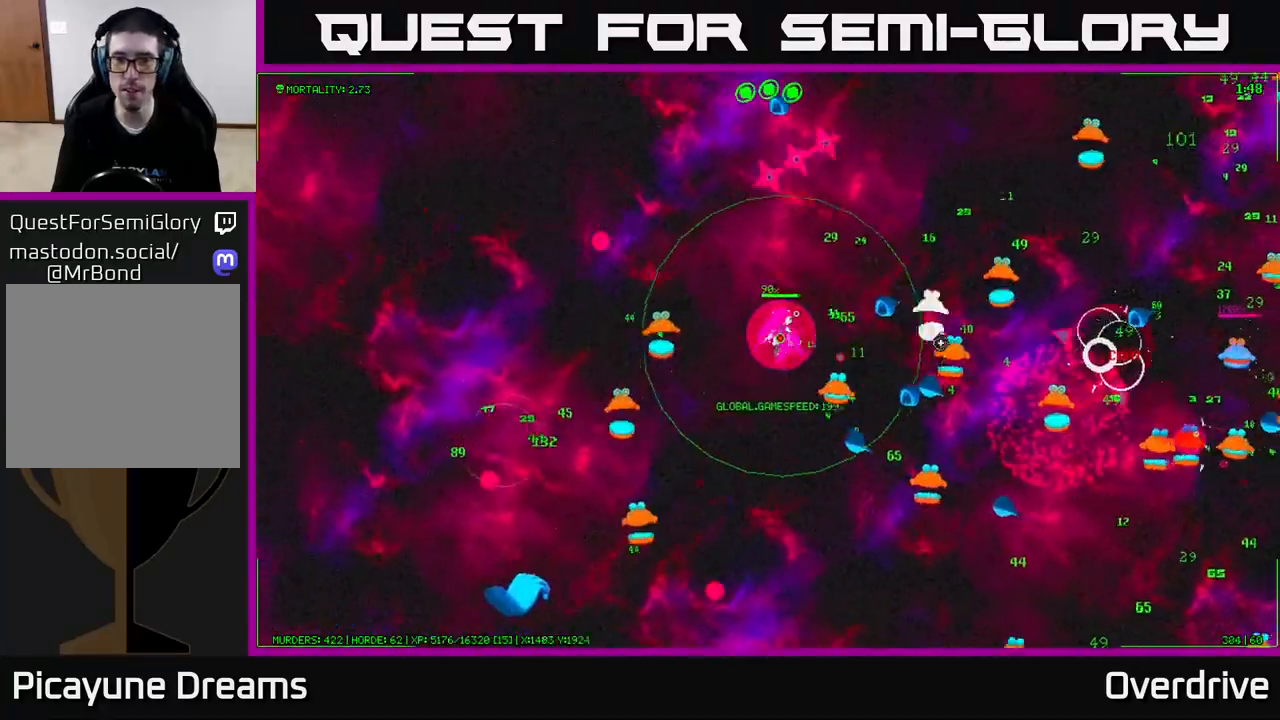
{"buttons": [], "left_stick": "up-right", "right_stick": "right", "events": []}
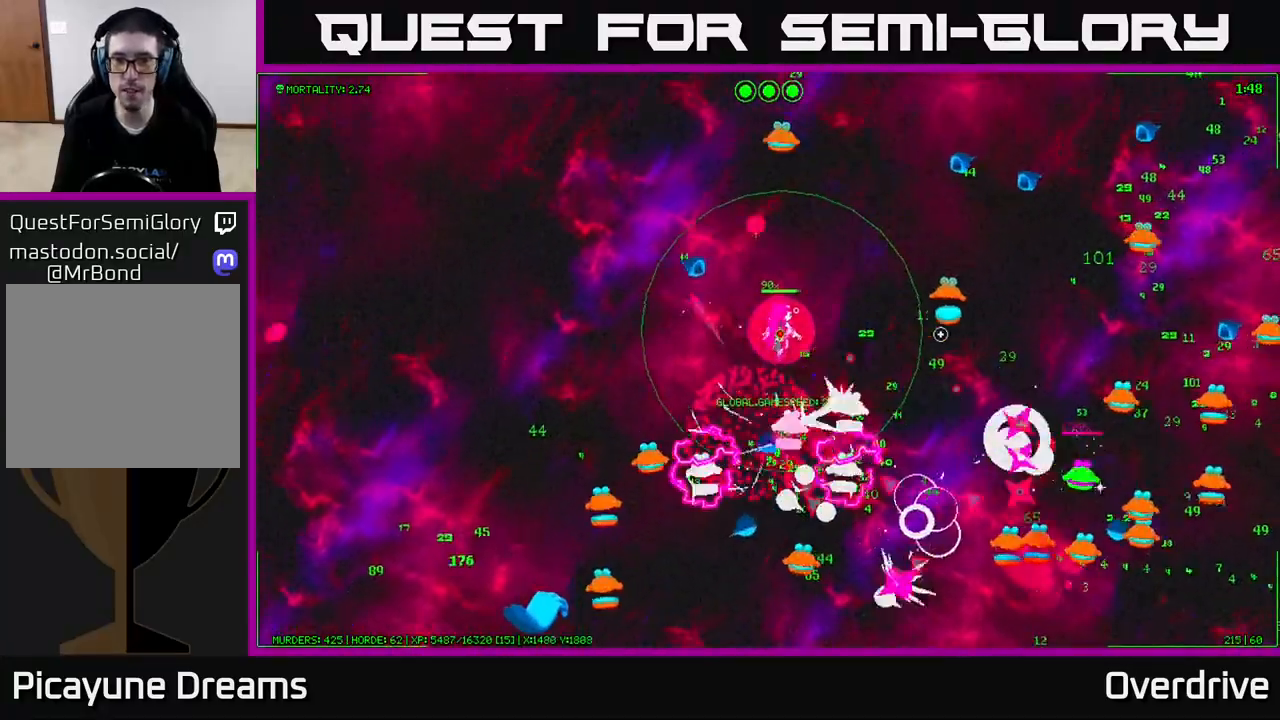
{"buttons": [], "left_stick": "up", "right_stick": "right", "events": [[133, "left_stick", "up"], [300, "left_stick", "up-right"], [400, "left_stick", "up"]]}
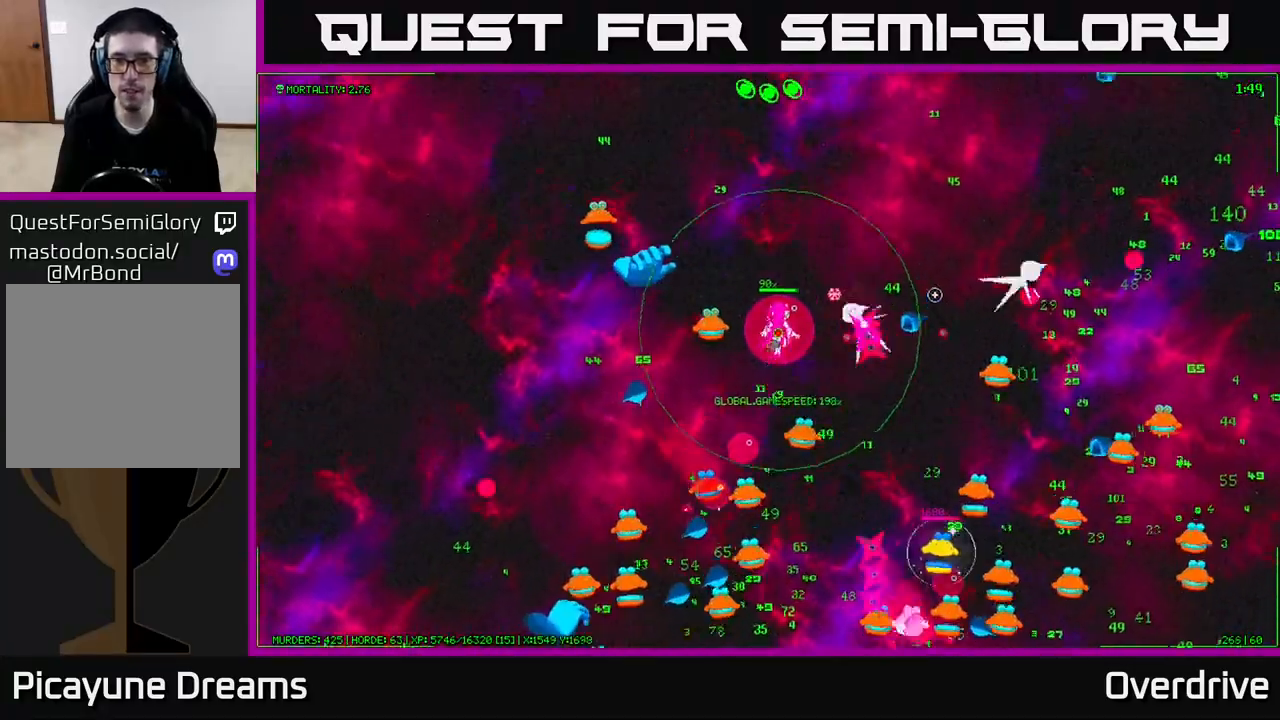
{"buttons": [], "left_stick": "up-right", "right_stick": "right", "events": [[50, "left_stick", "up-right"], [133, "right_stick", "down-right"], [233, "left_stick", "right"], [400, "right_stick", "right"], [433, "left_stick", "up-right"]]}
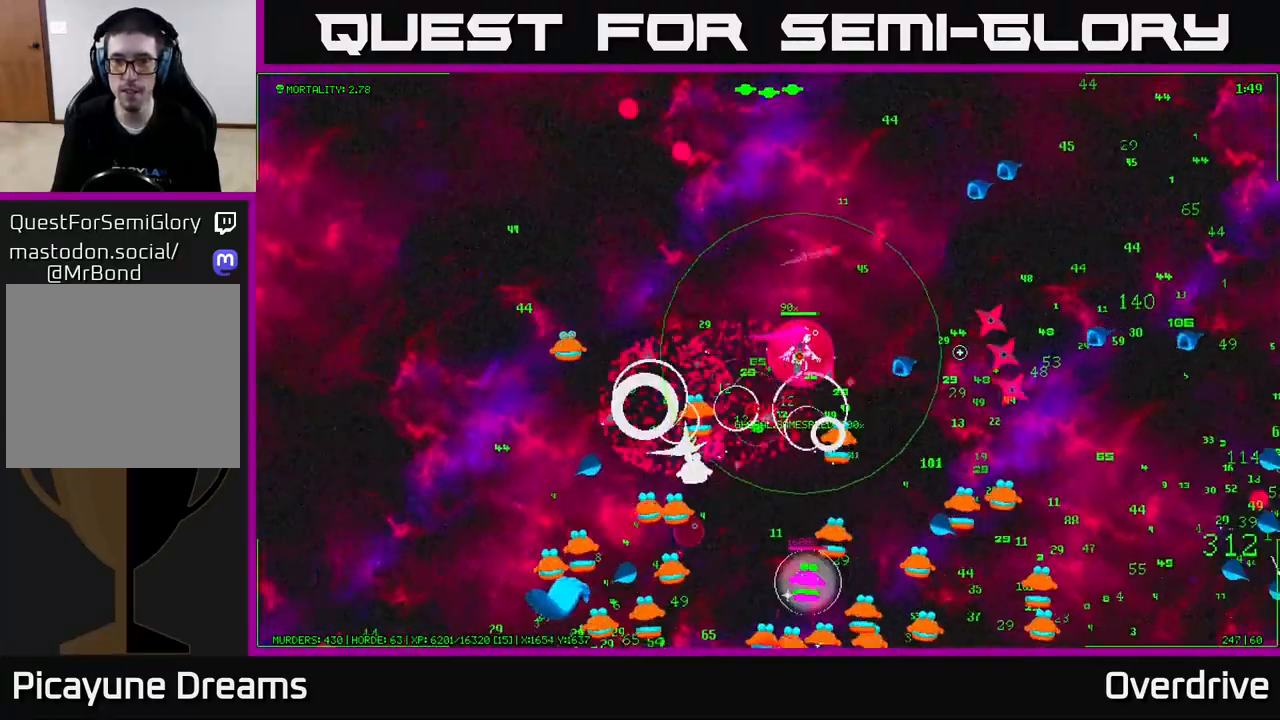
{"buttons": [], "left_stick": "up-right", "right_stick": "right", "events": [[300, "left_stick", "right"], [483, "left_stick", "up-right"]]}
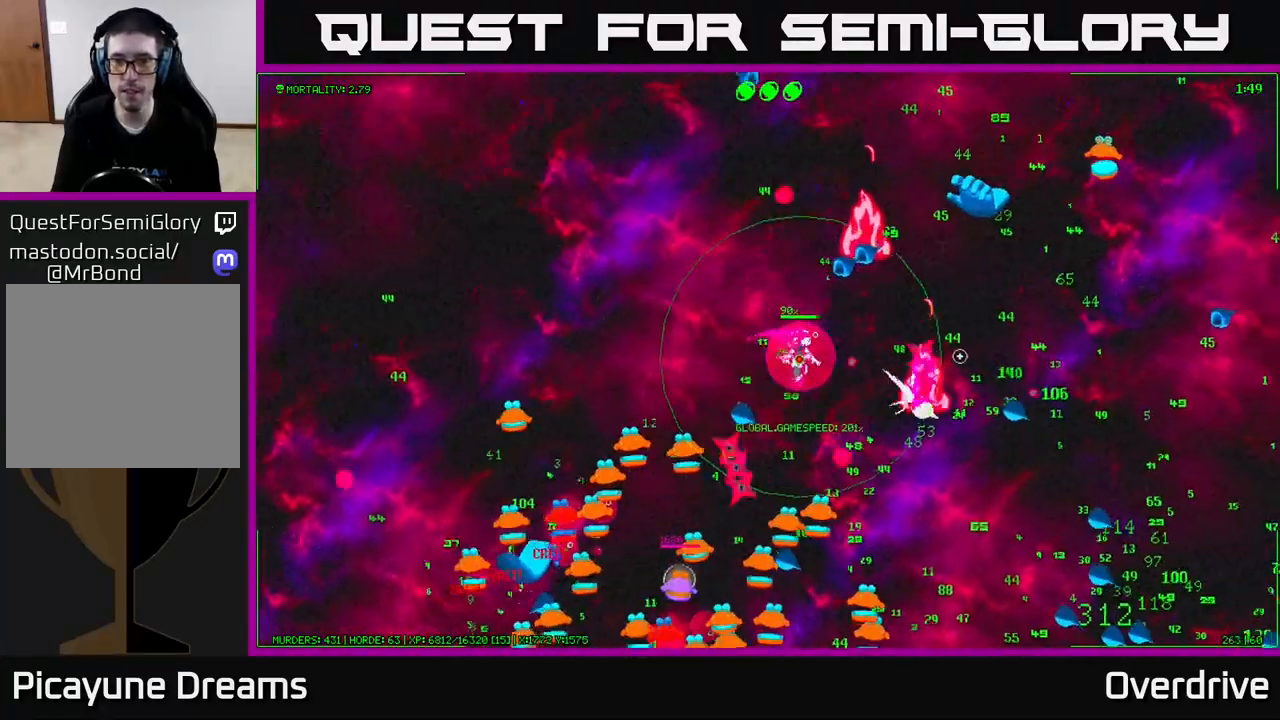
{"buttons": [], "left_stick": "right", "right_stick": "down-right", "events": [[133, "left_stick", "right"], [333, "right_stick", "down-right"]]}
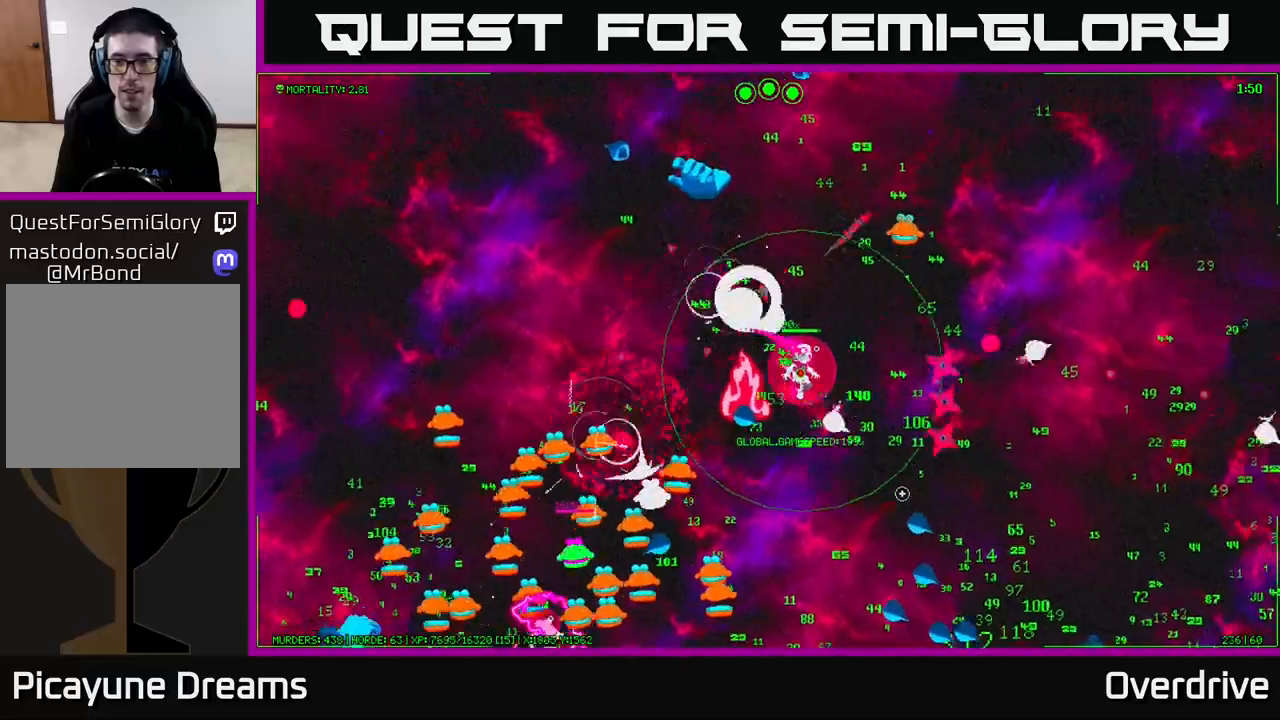
{"buttons": [], "left_stick": "down-right", "right_stick": "down-left", "events": [[150, "right_stick", "down"], [250, "left_stick", "down-right"], [250, "right_stick", "down-left"]]}
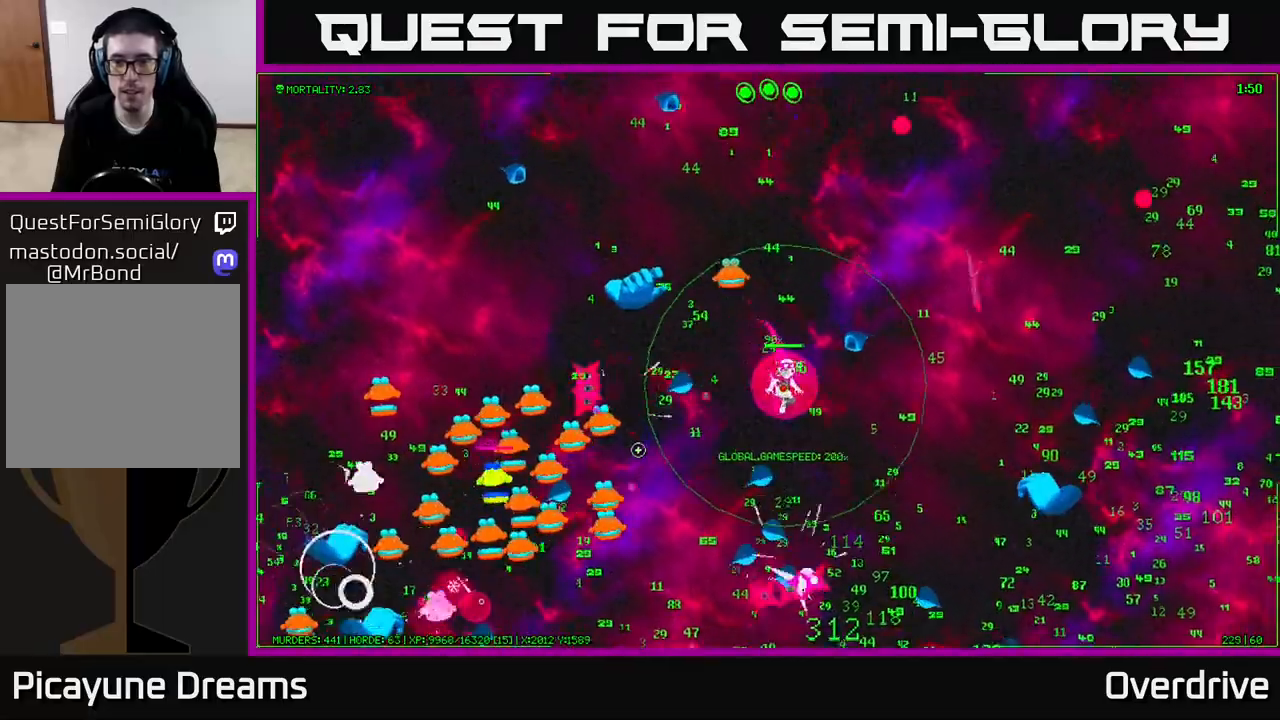
{"buttons": [], "left_stick": "up-right", "right_stick": "down-left", "events": [[133, "left_stick", "right"], [283, "left_stick", "up-right"]]}
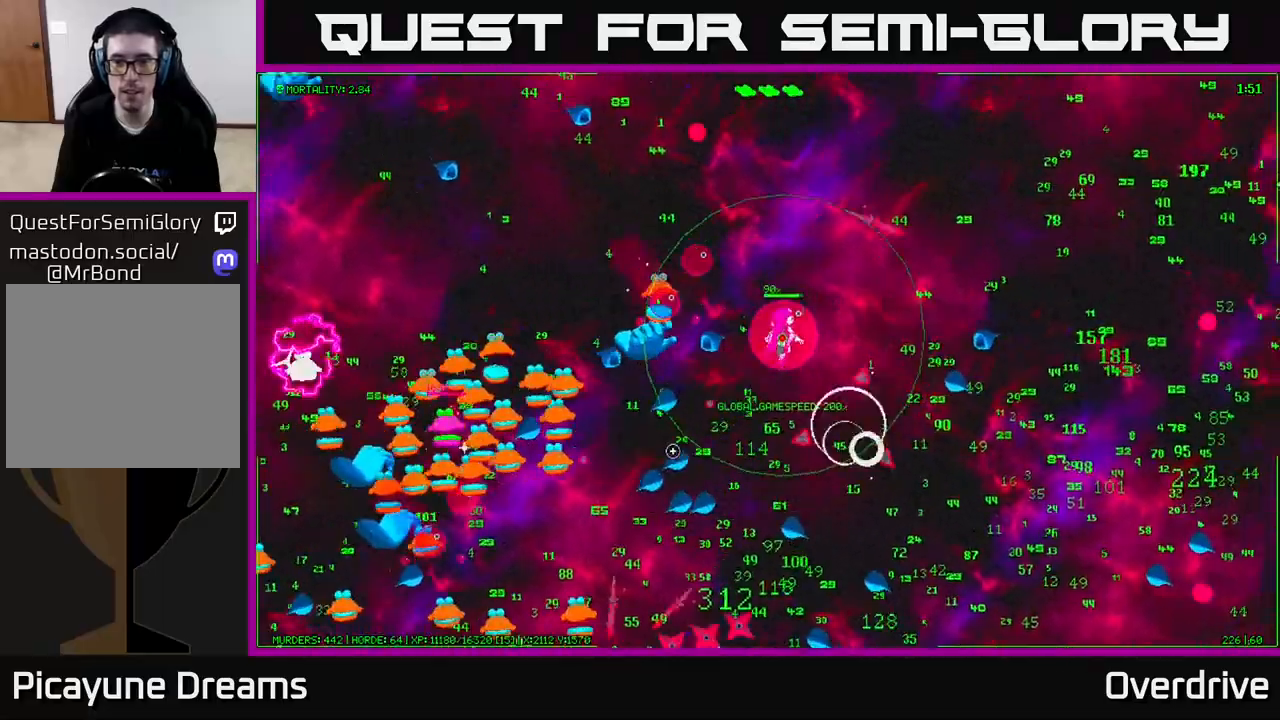
{"buttons": [], "left_stick": "right", "right_stick": "down-left", "events": [[200, "left_stick", "right"]]}
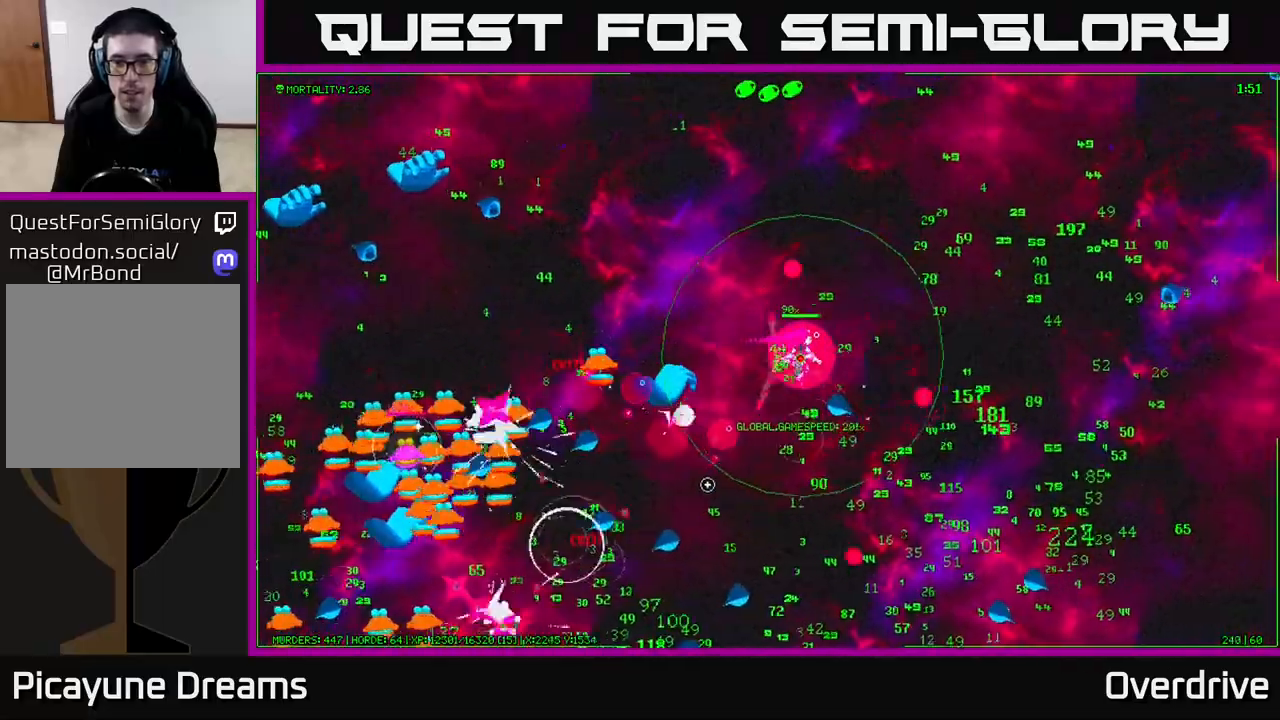
{"buttons": [], "left_stick": "down-right", "right_stick": "down-left", "events": [[317, "left_stick", "down-right"]]}
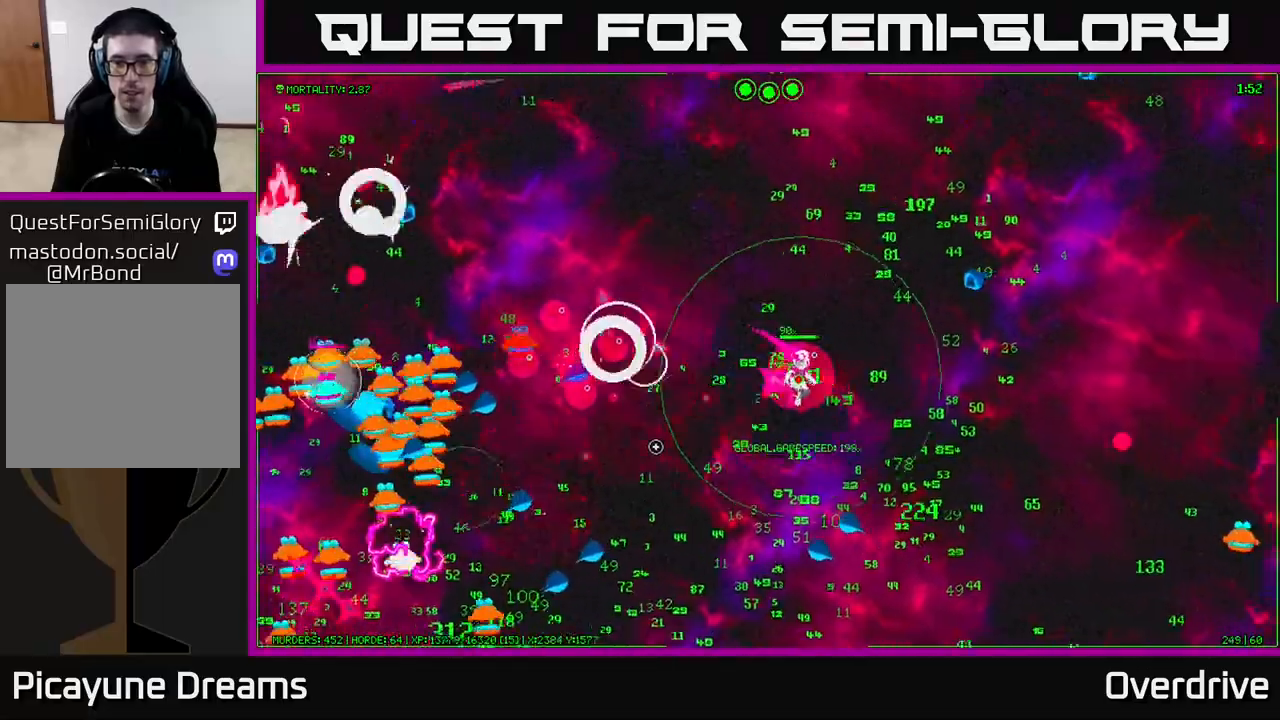
{"buttons": [], "left_stick": "down", "right_stick": "left", "events": [[200, "right_stick", "left"], [483, "left_stick", "down"]]}
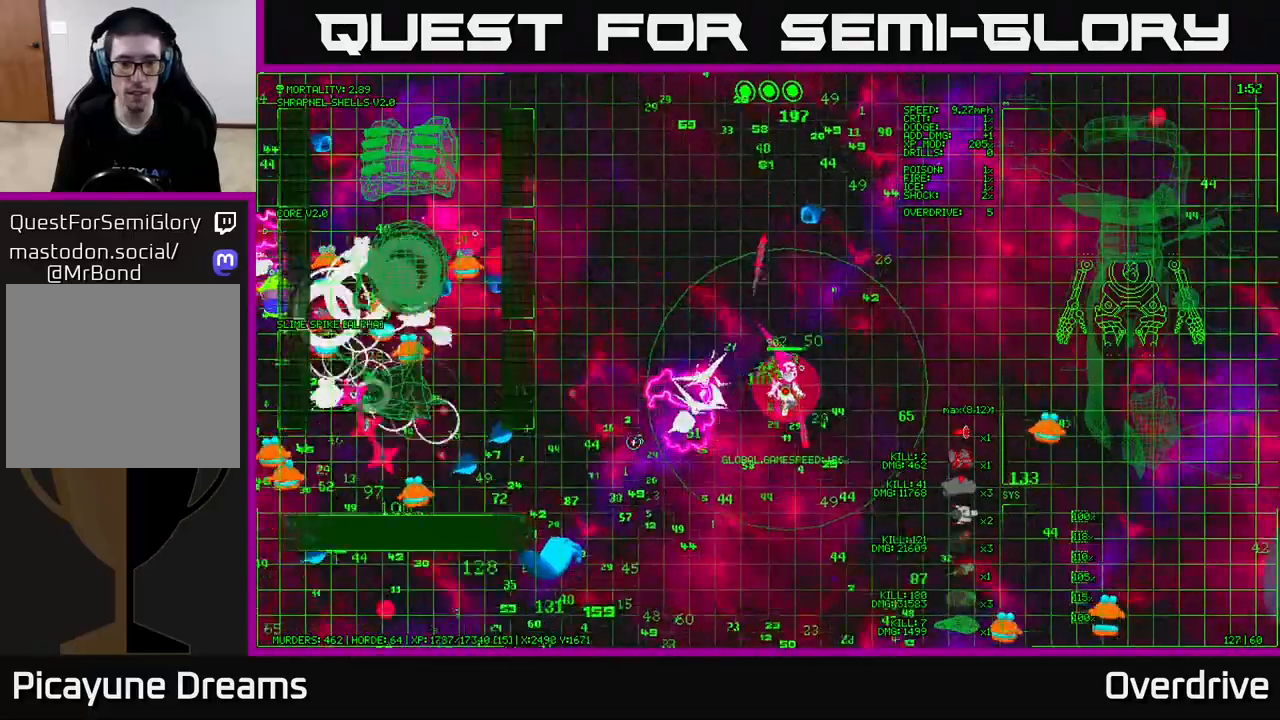
{"buttons": [], "left_stick": "down-left", "right_stick": "left", "events": [[383, "left_stick", "down-left"]]}
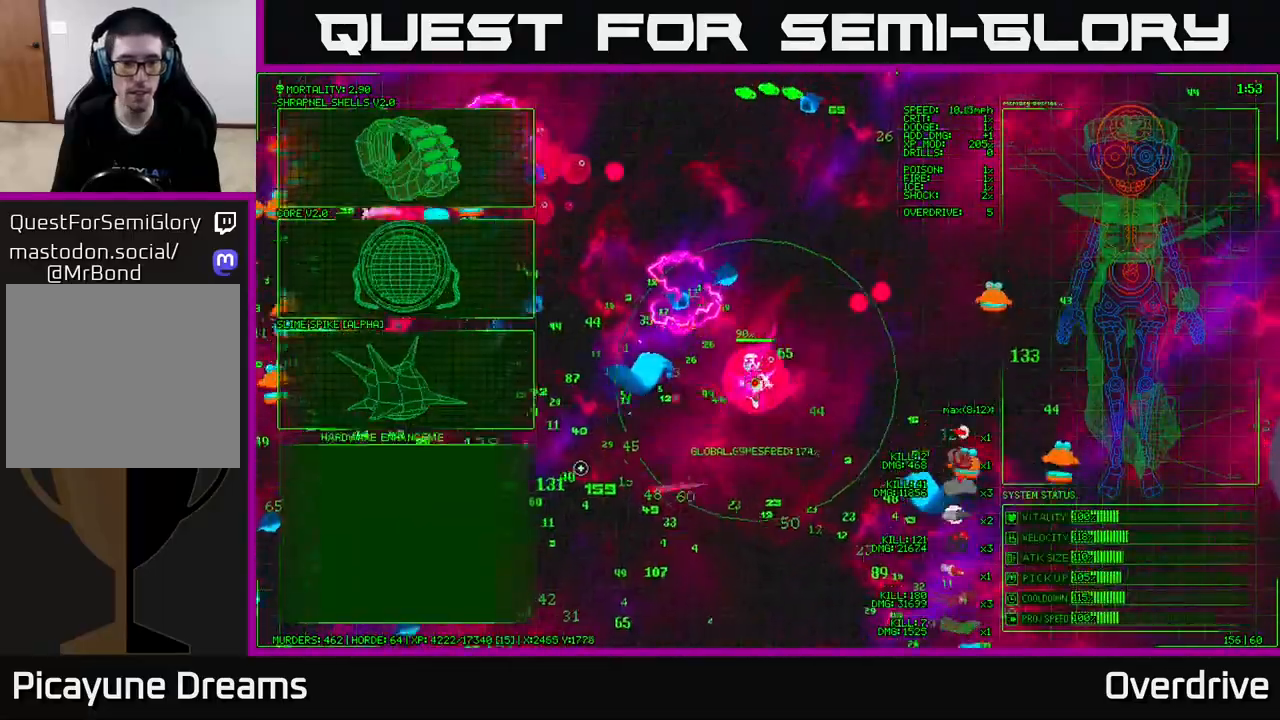
{"buttons": [], "left_stick": "down", "right_stick": "up-left", "events": [[150, "right_stick", "up-left"], [400, "left_stick", "down"]]}
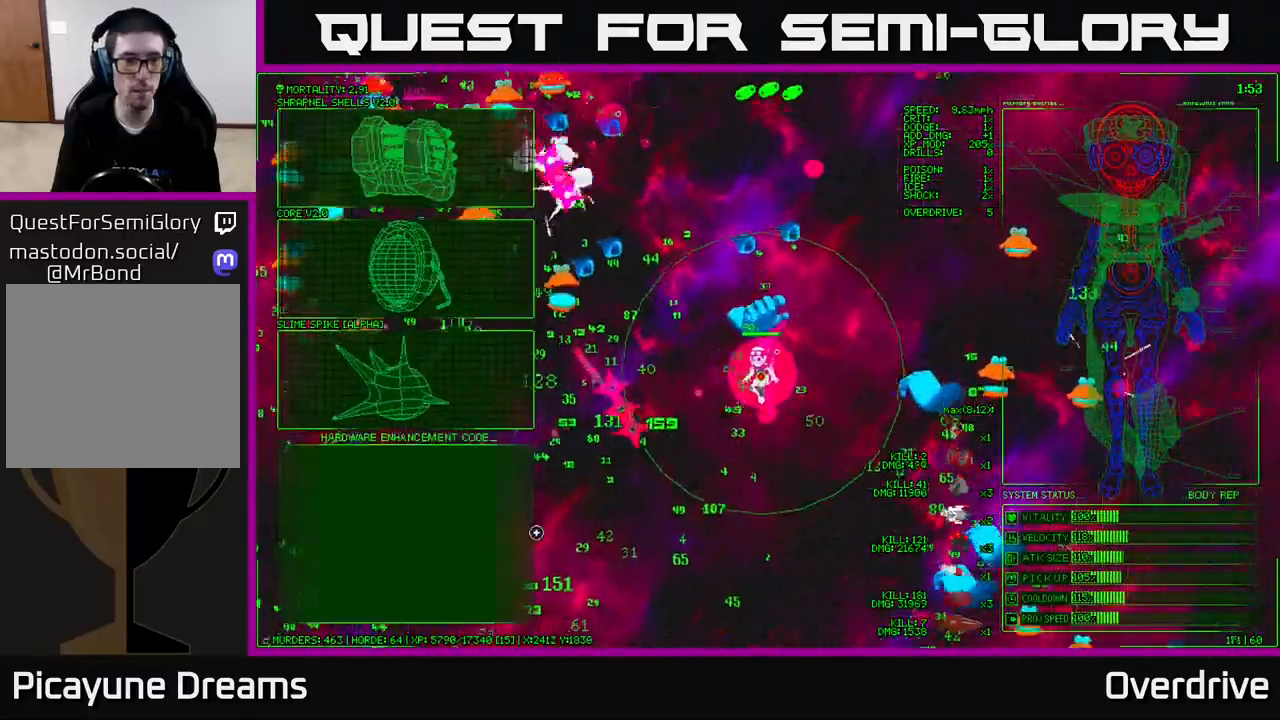
{"buttons": [], "left_stick": "up-left", "right_stick": "center", "events": [[33, "left_stick", "down-left"], [267, "right_stick", "center"], [283, "left_stick", "center"], [433, "left_stick", "left"], [483, "left_stick", "up-left"]]}
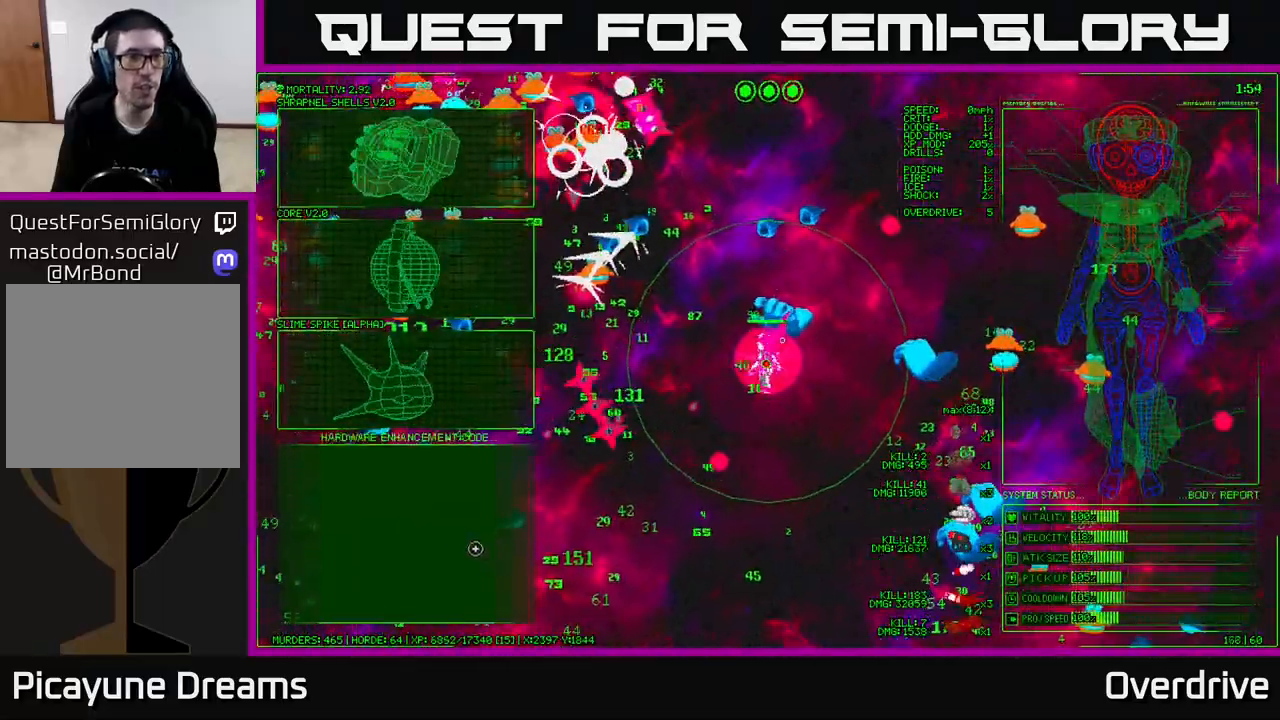
{"buttons": [], "left_stick": "up", "right_stick": "center", "events": [[217, "left_stick", "up"]]}
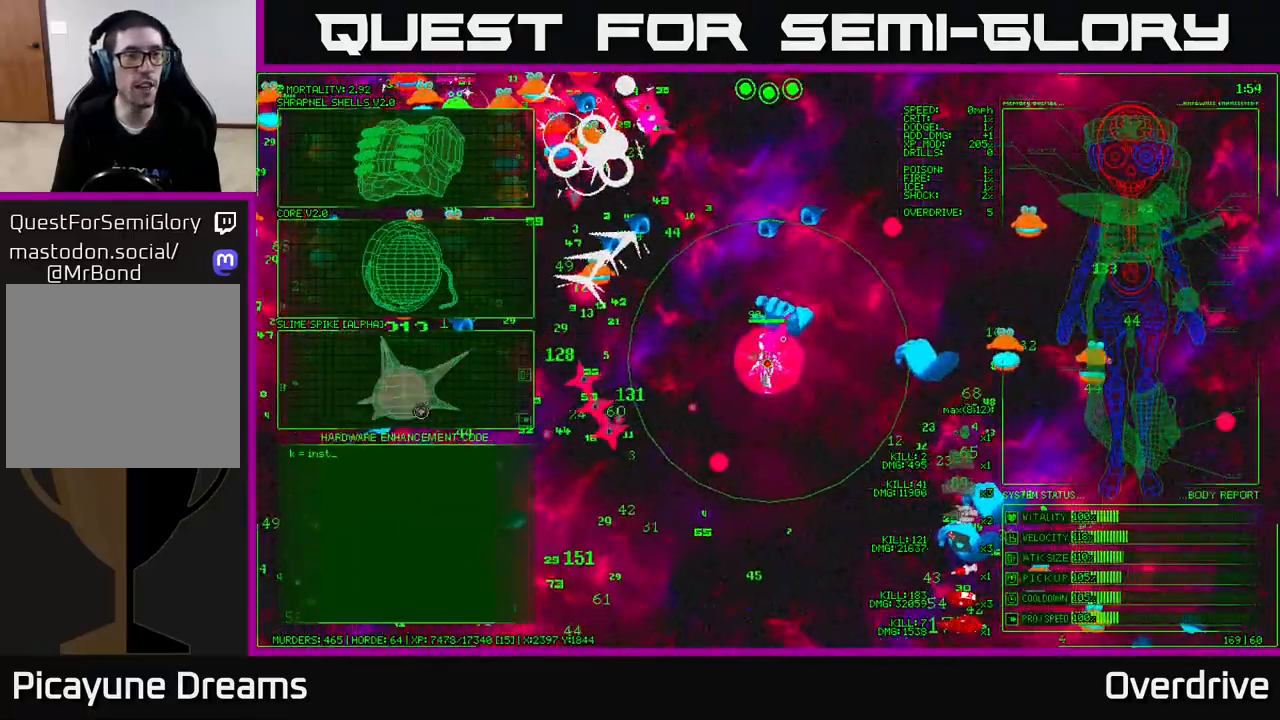
{"buttons": [], "left_stick": "up", "right_stick": "center", "events": []}
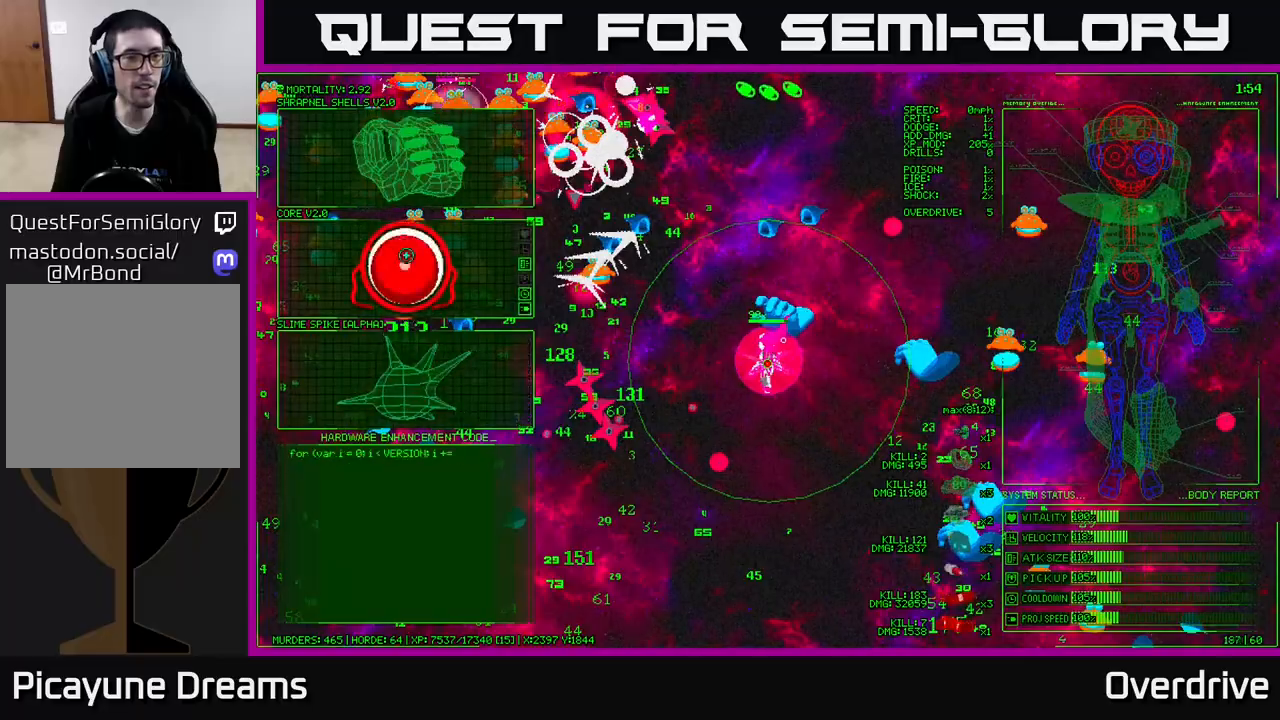
{"buttons": [], "left_stick": "center", "right_stick": "center", "events": [[83, "left_stick", "up-left"], [250, "left_stick", "center"], [283, "A", "down"], [383, "A", "up"]]}
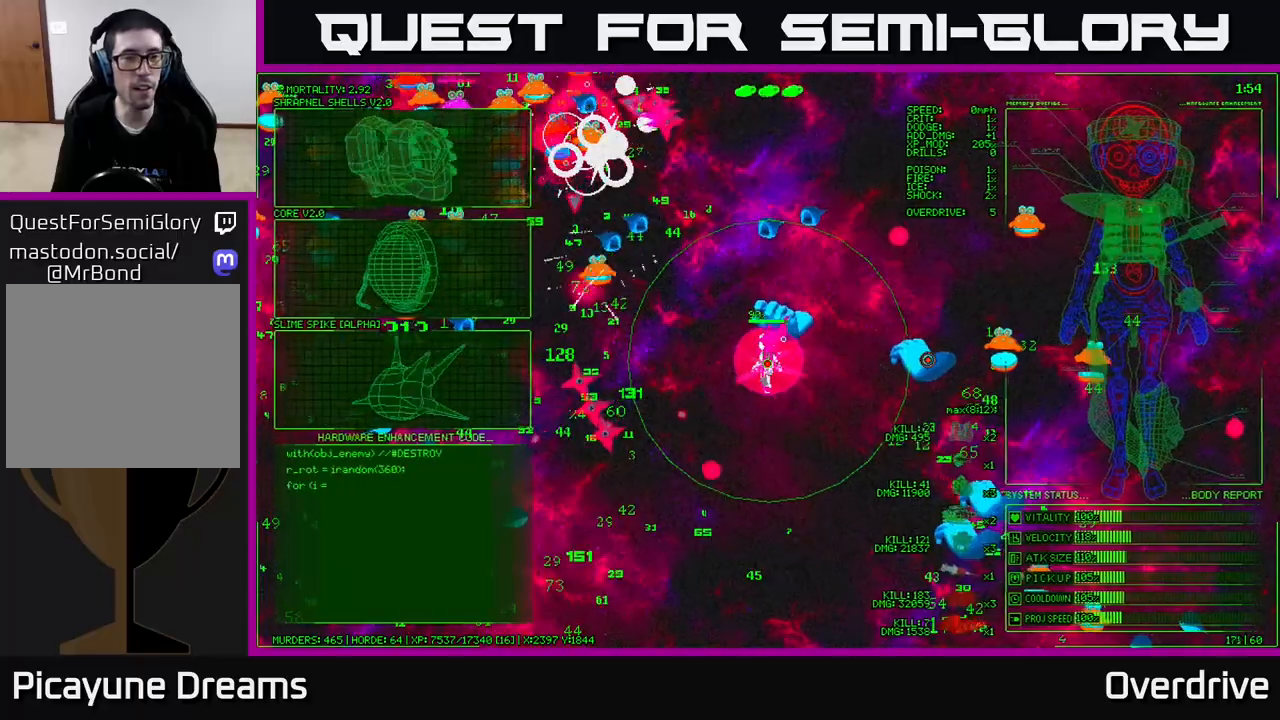
{"buttons": [], "left_stick": "down-left", "right_stick": "up-left", "events": [[100, "right_stick", "left"], [150, "left_stick", "down-left"], [283, "right_stick", "up-left"]]}
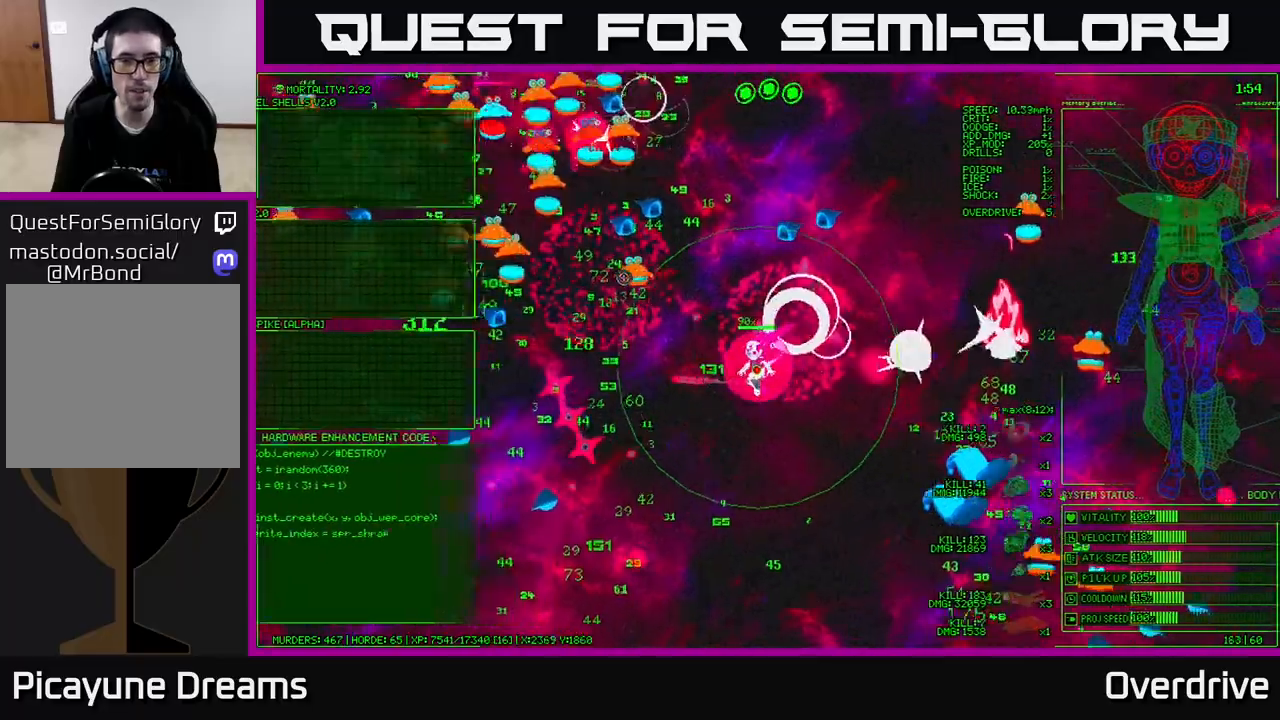
{"buttons": [], "left_stick": "left", "right_stick": "up-left", "events": [[433, "left_stick", "left"]]}
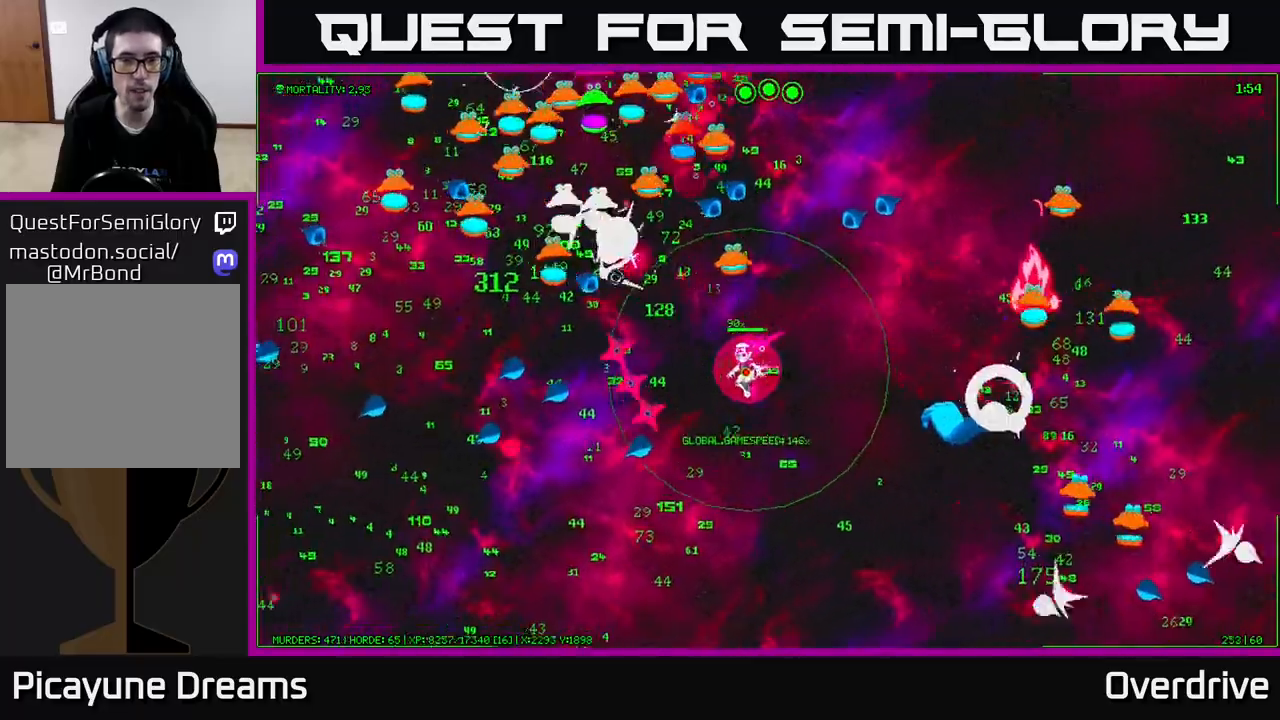
{"buttons": [], "left_stick": "down-left", "right_stick": "up-left", "events": [[50, "left_stick", "down"], [417, "left_stick", "down-left"]]}
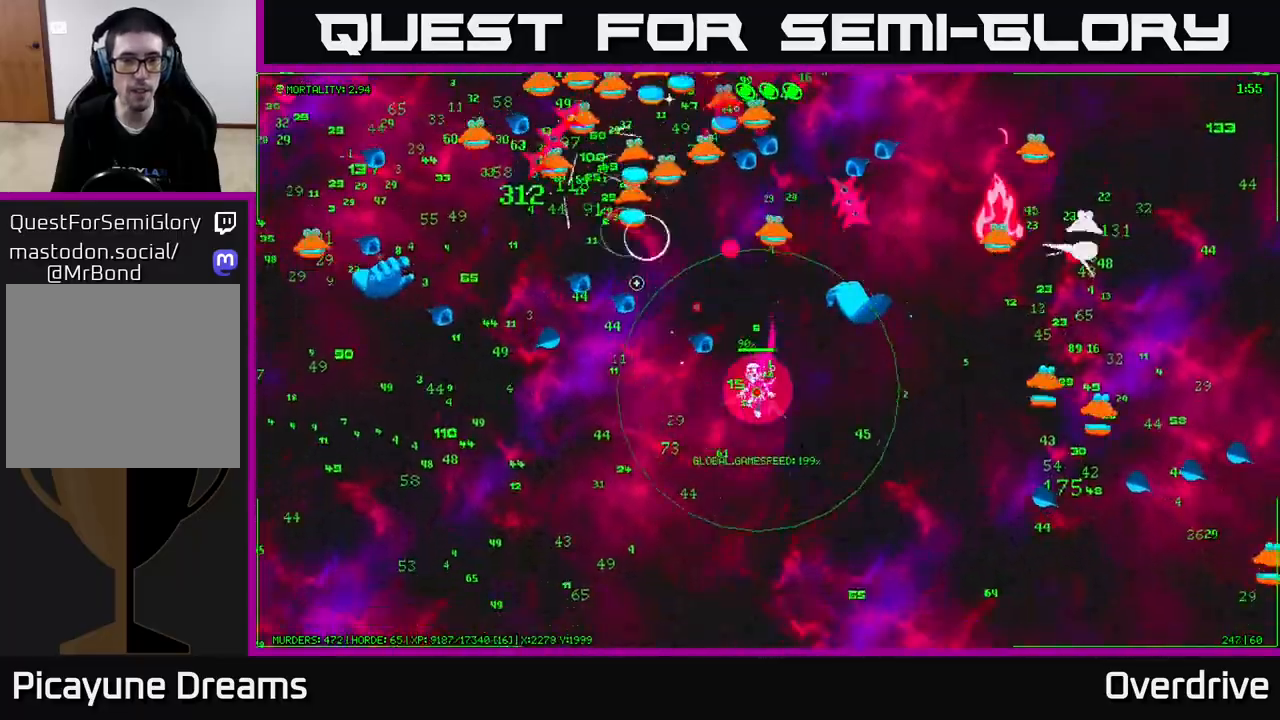
{"buttons": [], "left_stick": "left", "right_stick": "up", "events": [[117, "left_stick", "left"], [417, "right_stick", "up"]]}
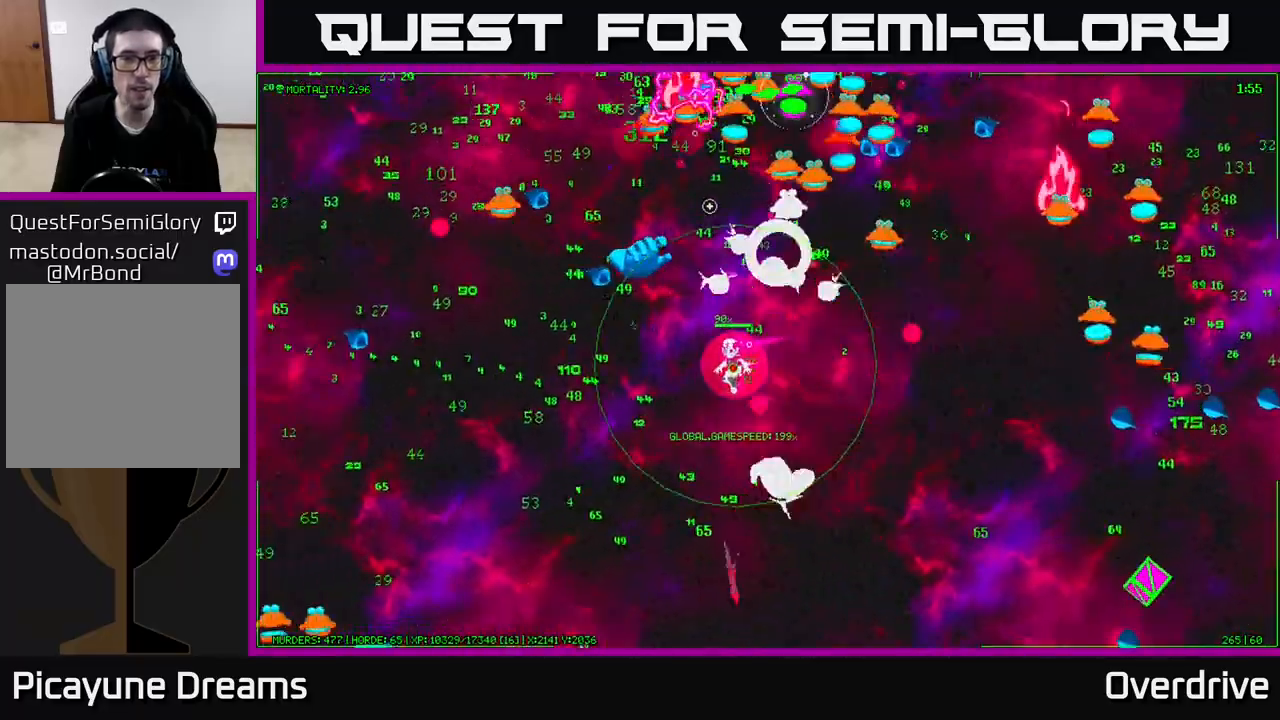
{"buttons": [], "left_stick": "up-left", "right_stick": "up", "events": [[117, "left_stick", "down-left"], [217, "left_stick", "left"], [483, "left_stick", "up-left"]]}
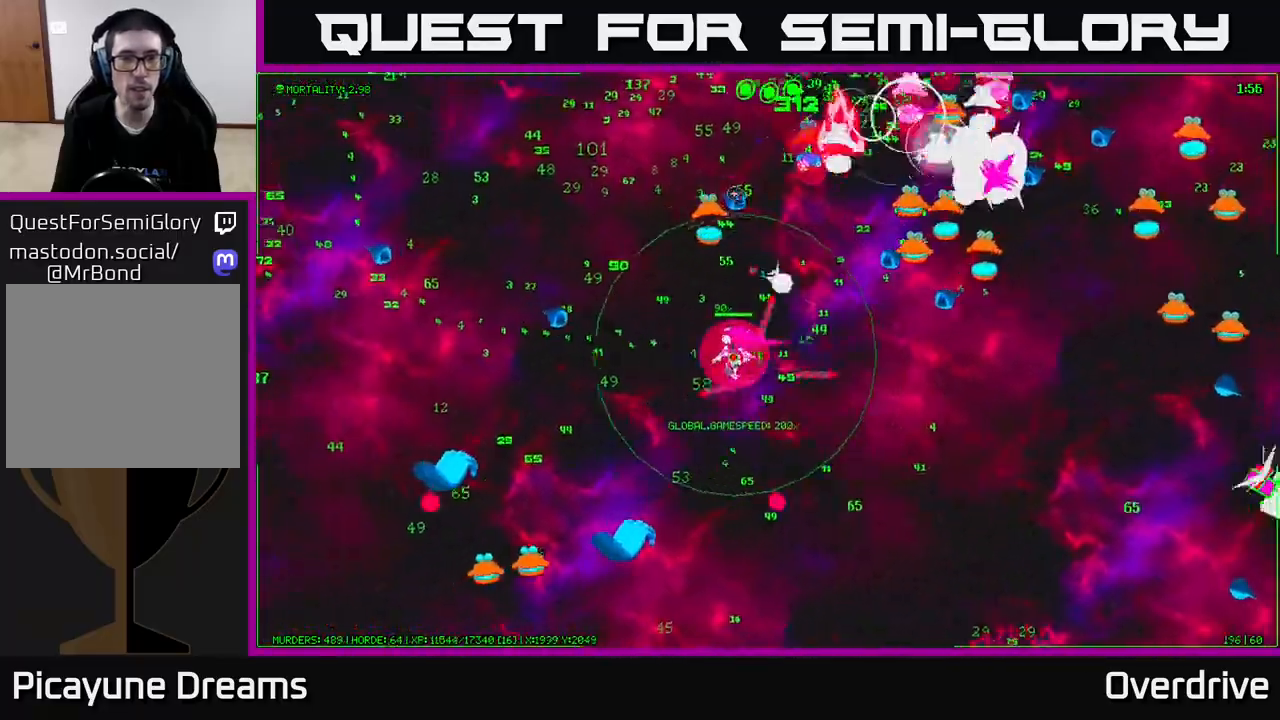
{"buttons": [], "left_stick": "up-left", "right_stick": "right", "events": [[117, "right_stick", "up-right"], [267, "left_stick", "up"], [333, "right_stick", "right"], [450, "left_stick", "up-left"]]}
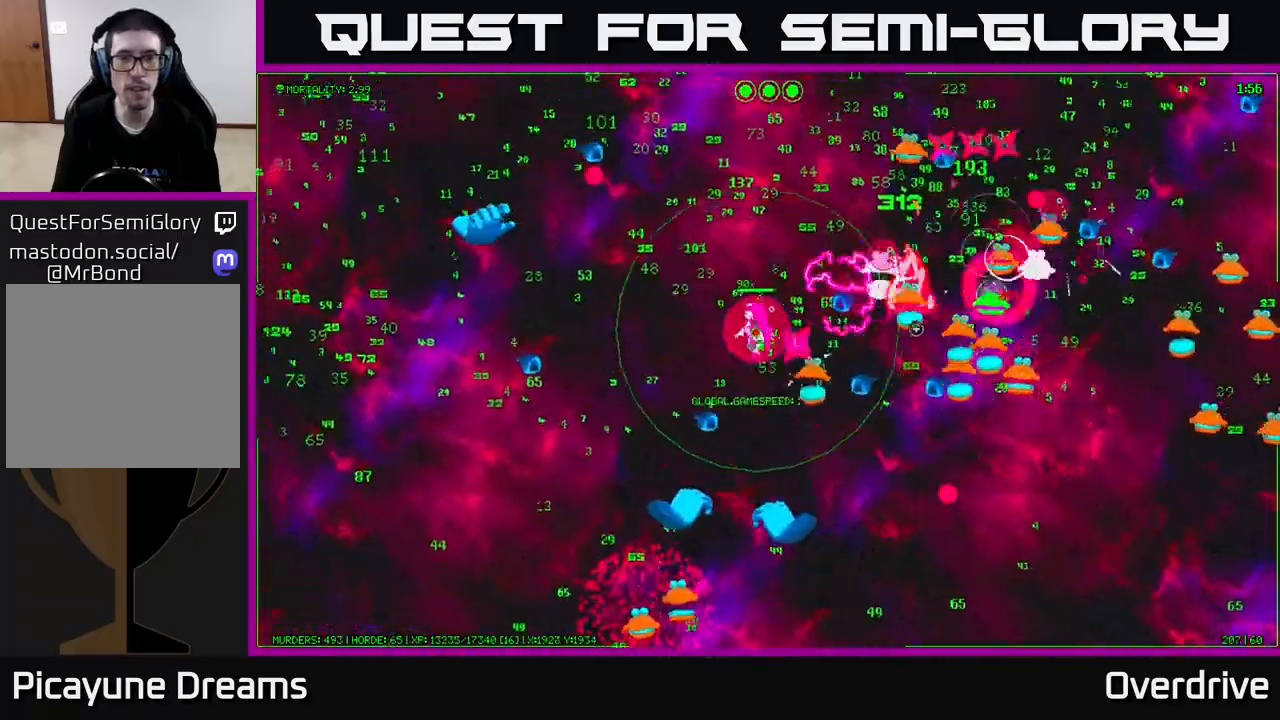
{"buttons": [], "left_stick": "up-right", "right_stick": "right", "events": [[183, "left_stick", "up"], [317, "left_stick", "up-right"]]}